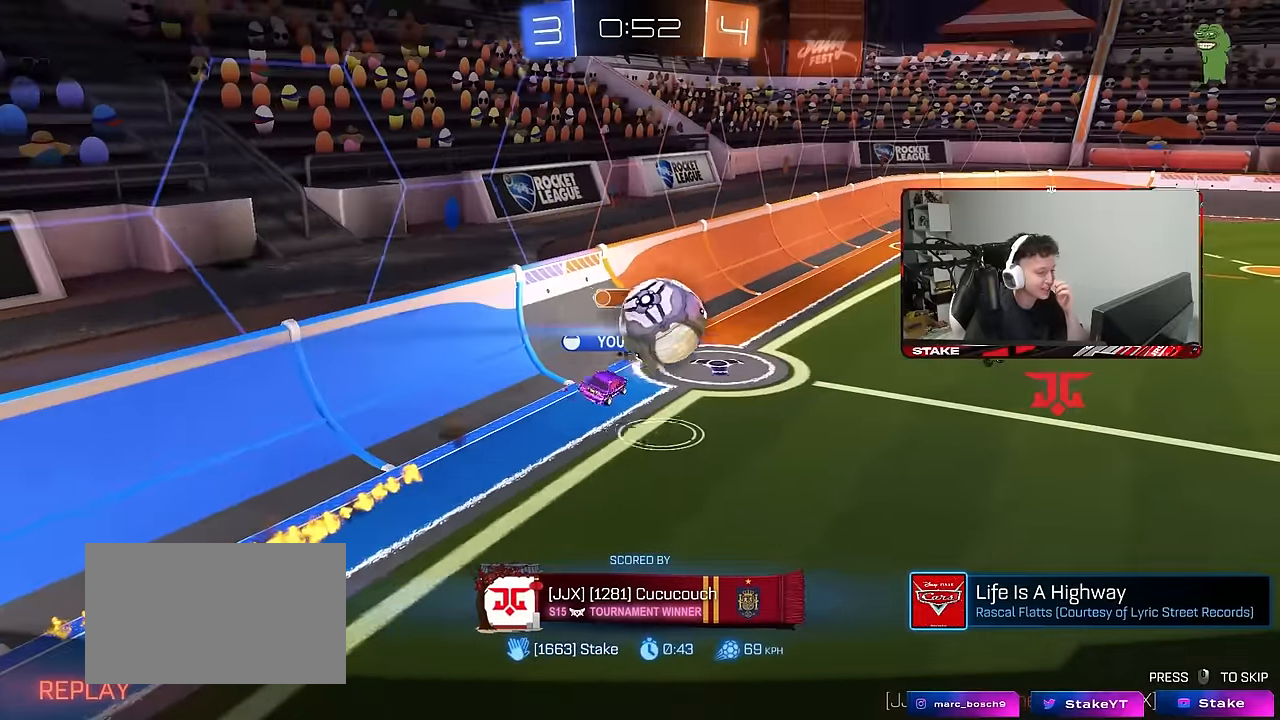
Gameplay with keyboard and mouse; each line is a JSON object with the keys and mouse buttons held at the frame after it. "events" lists presses ("down") and releases ("up") of "1", "2", "3", "4", "5", "a", "alt", "c", "caps_lock", "ctrl", "d", "e", "f", "g", "q", "r", "s", "shift", "space", "t", "tab", "v", "w", "x", "z", "mouse_left", "mouse_wheel" and "mouse_right" between this image and that frame as [ms after this image, input, new state], when the widget could be followed in between. "mouse_left", "mouse_wheel", "mouse_right" = the "left", "wheel", "right" buttons of the "mouse" list. No other keys are recorded. "wheel" means that the mouse wheel is clicked or scrolled. "mouse_move" is the direction in which the mouse moves at that frame (one of eight, or "still"), when it could be read.
{"keys": [], "mouse": [], "mouse_move": "still", "events": []}
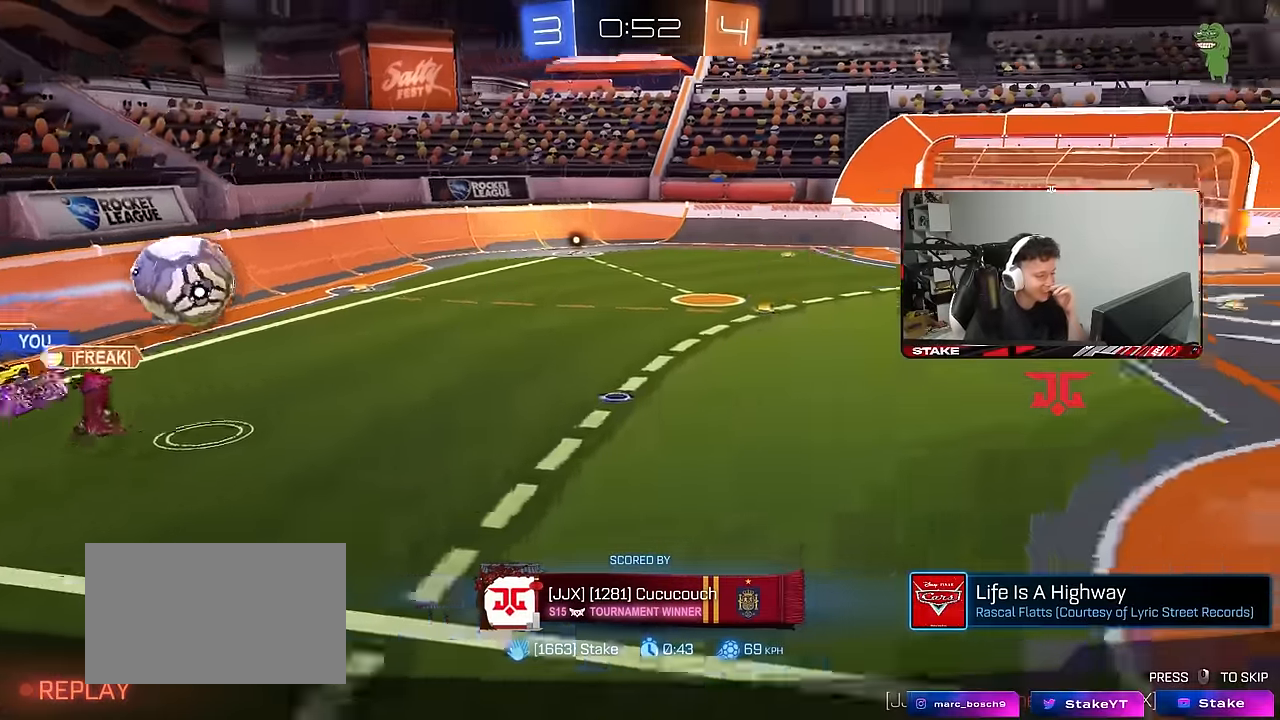
{"keys": [], "mouse": [], "mouse_move": "still", "events": []}
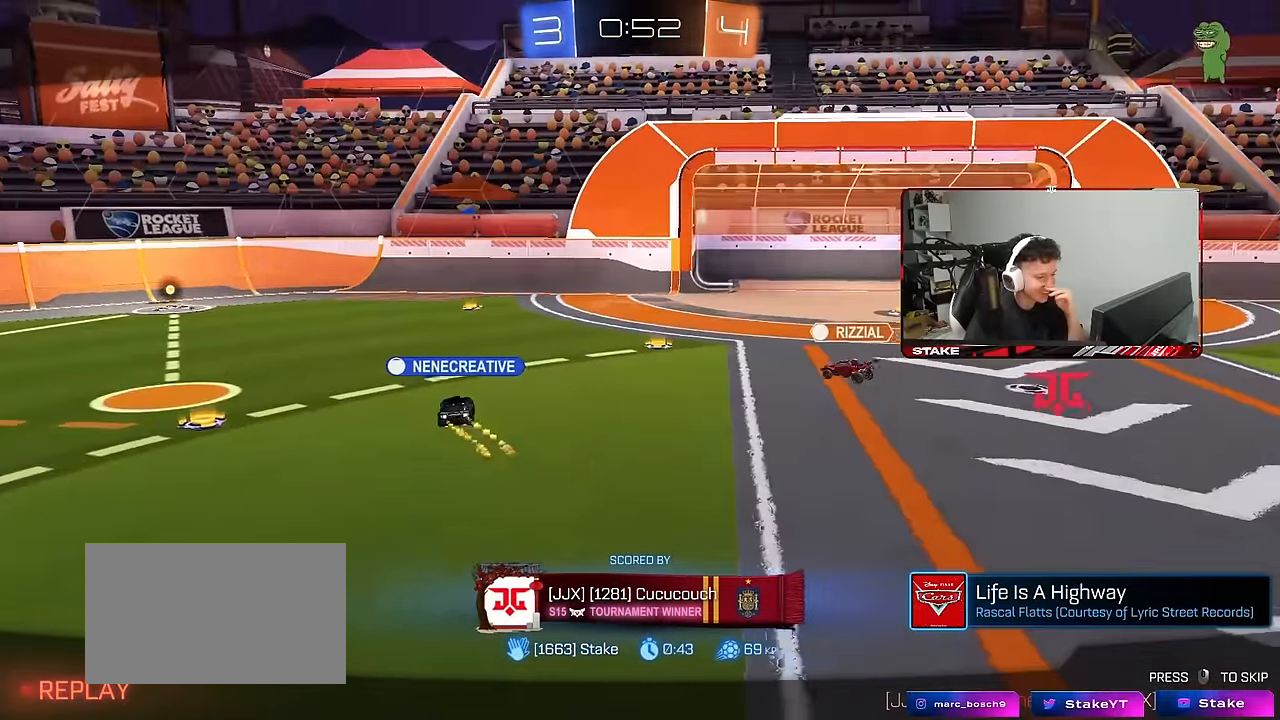
{"keys": [], "mouse": [], "mouse_move": "still", "events": []}
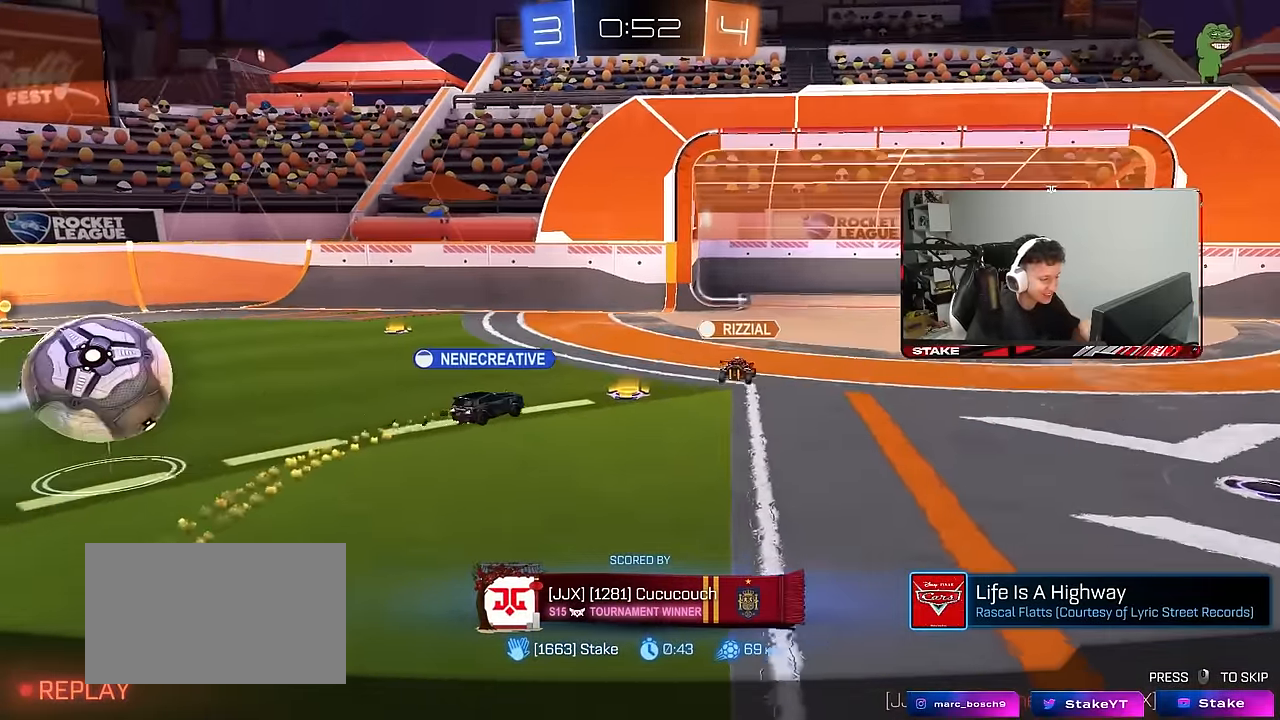
{"keys": ["z"], "mouse": [], "mouse_move": "still", "events": [[383, "z", "down"]]}
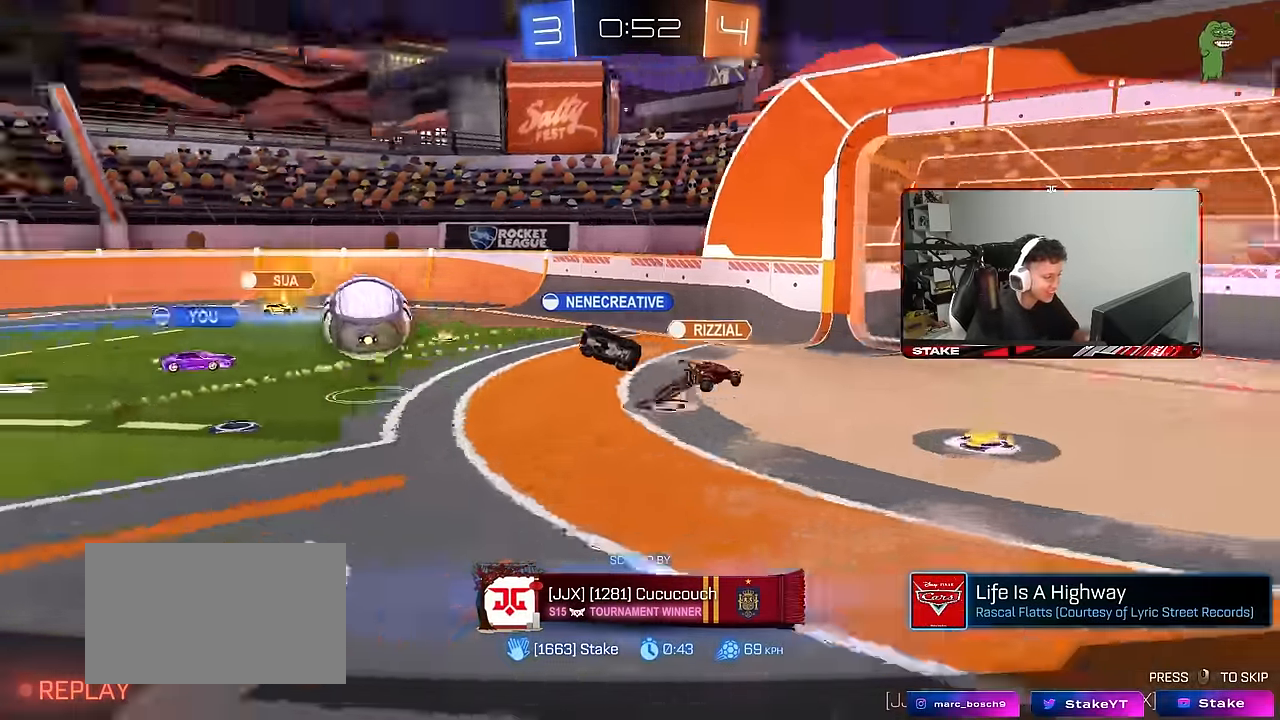
{"keys": ["z"], "mouse": [], "mouse_move": "still", "events": []}
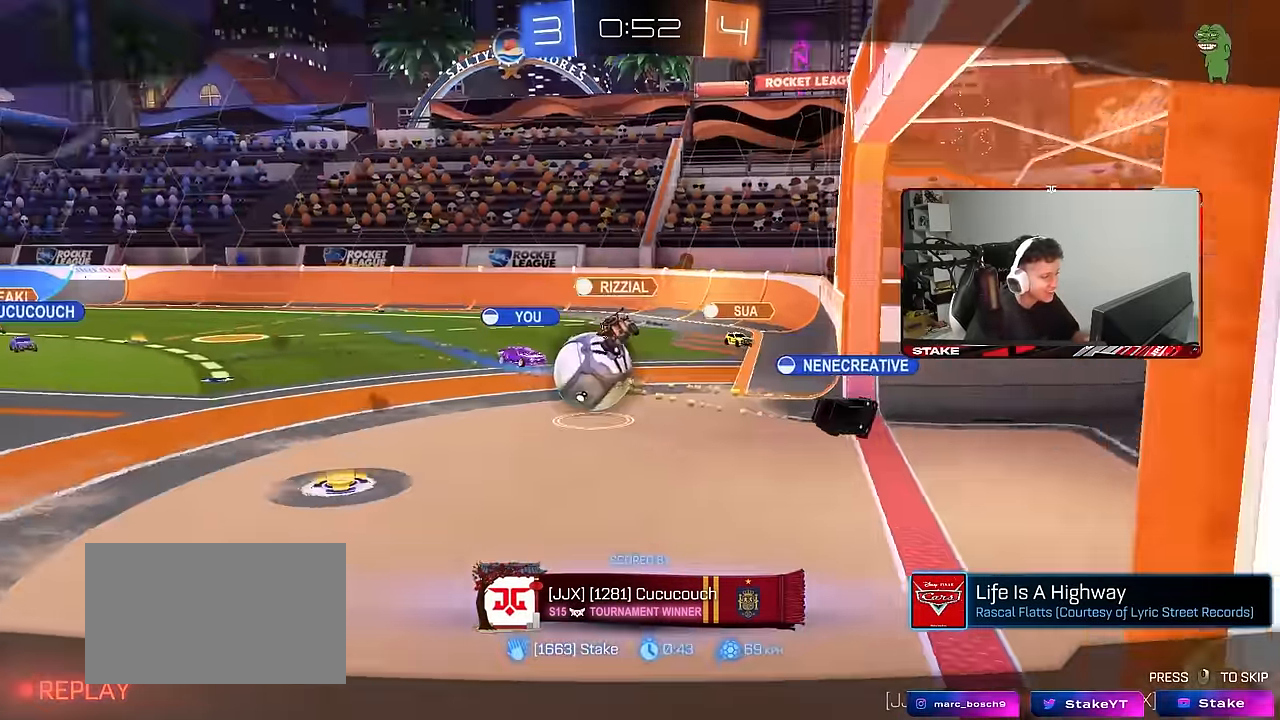
{"keys": [], "mouse": [], "mouse_move": "still", "events": [[183, "z", "up"]]}
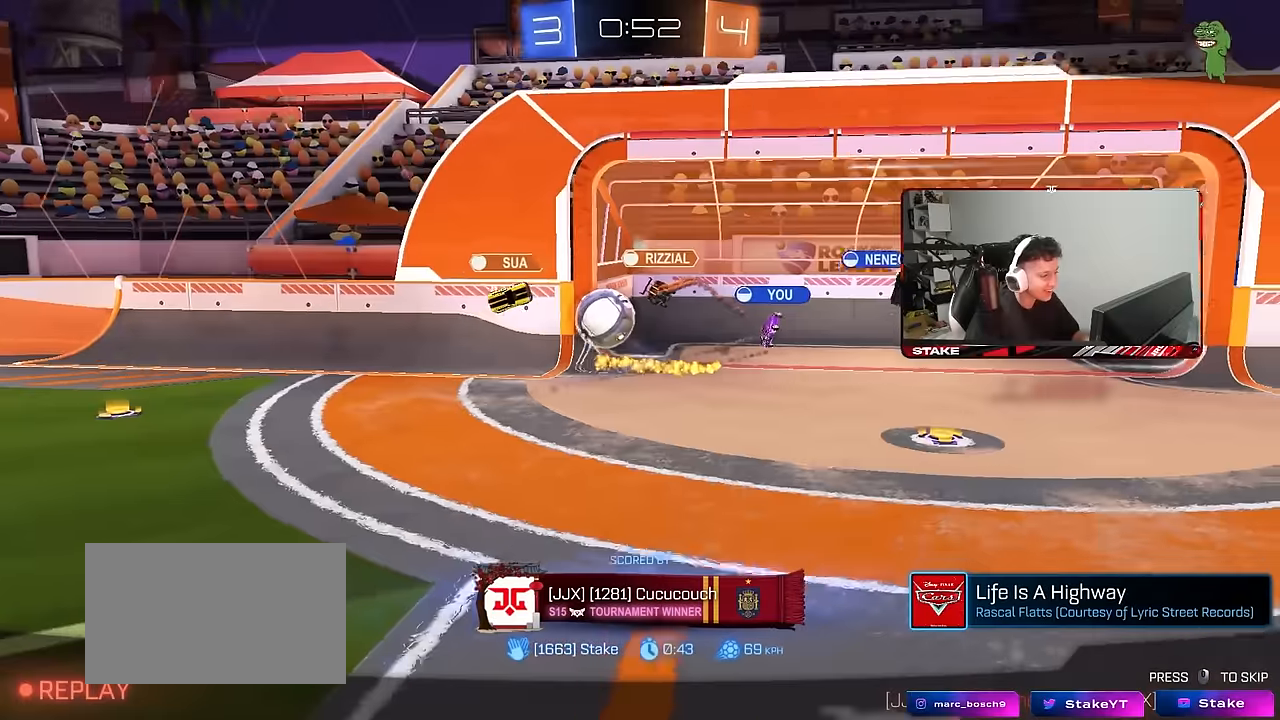
{"keys": [], "mouse": [], "mouse_move": "still", "events": []}
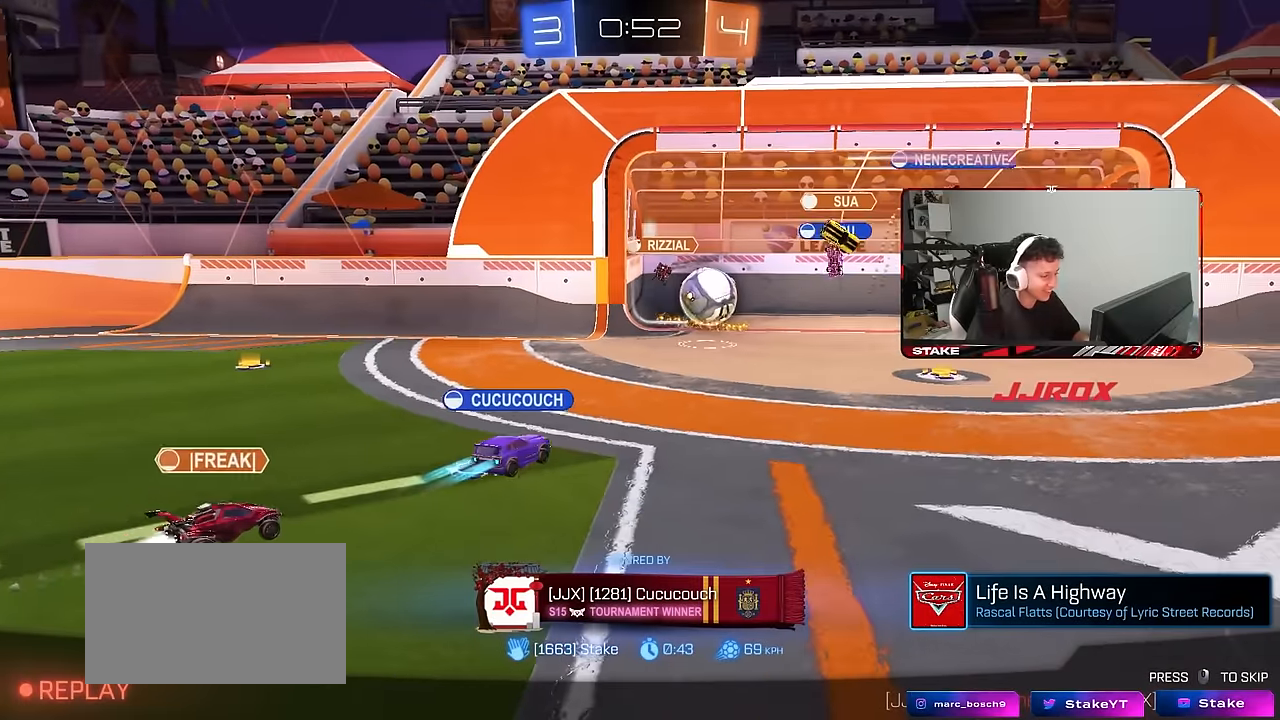
{"keys": [], "mouse": [], "mouse_move": "still", "events": []}
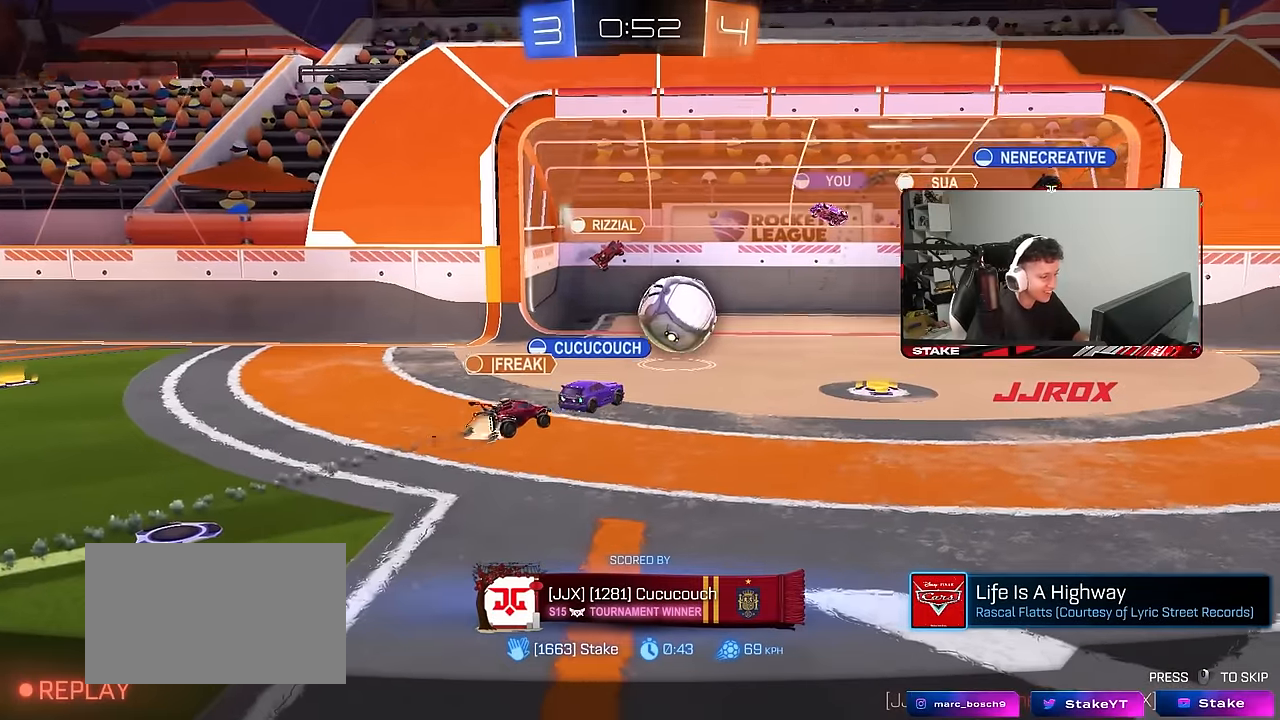
{"keys": [], "mouse": [], "mouse_move": "still", "events": []}
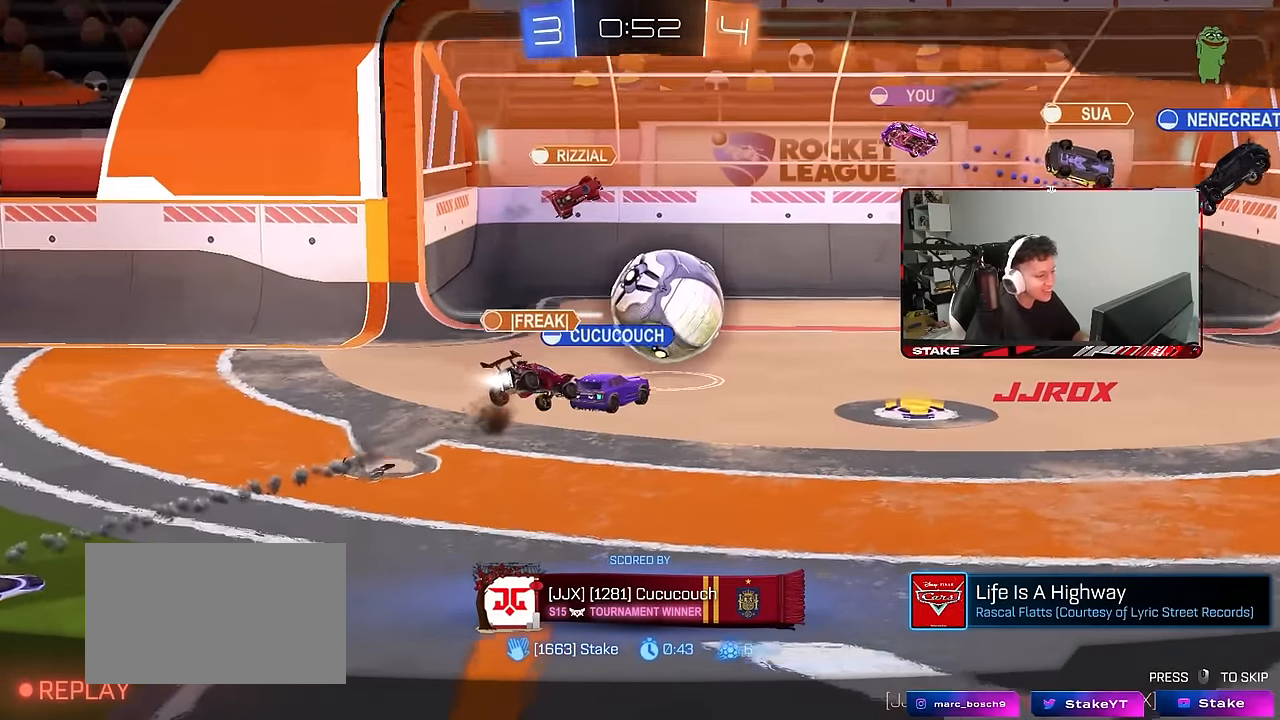
{"keys": [], "mouse": [], "mouse_move": "still", "events": []}
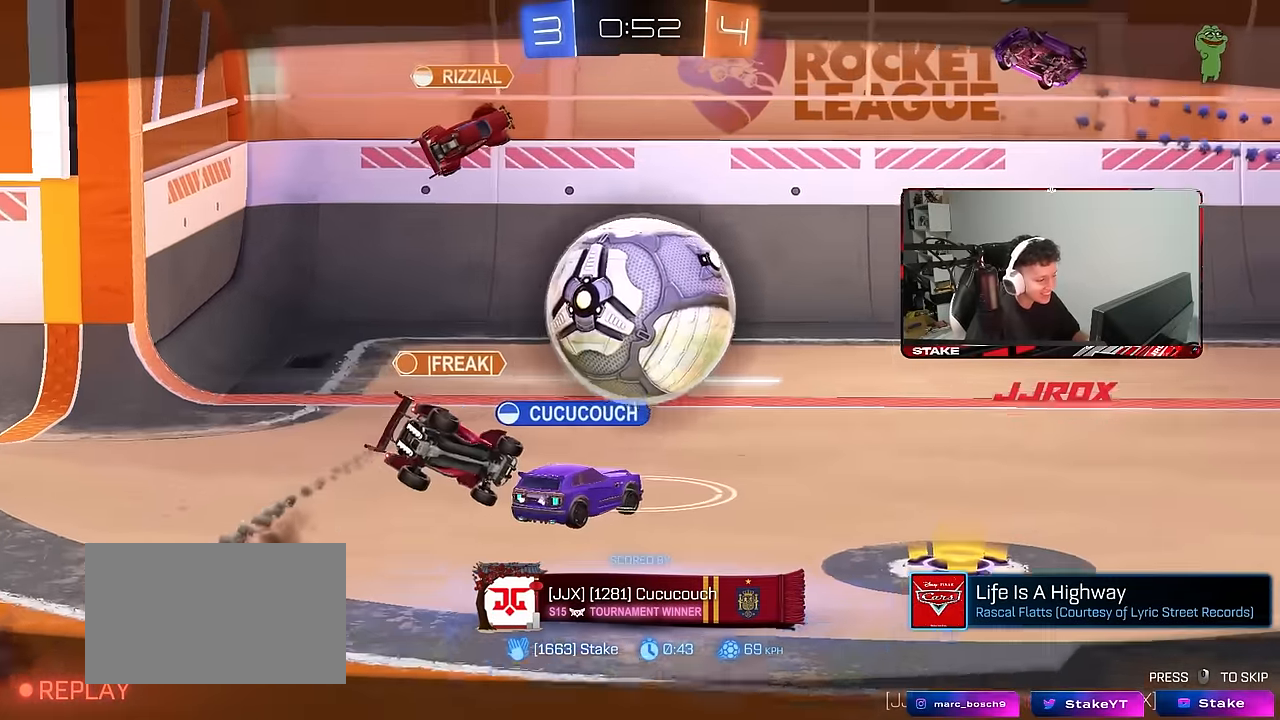
{"keys": [], "mouse": [], "mouse_move": "still", "events": []}
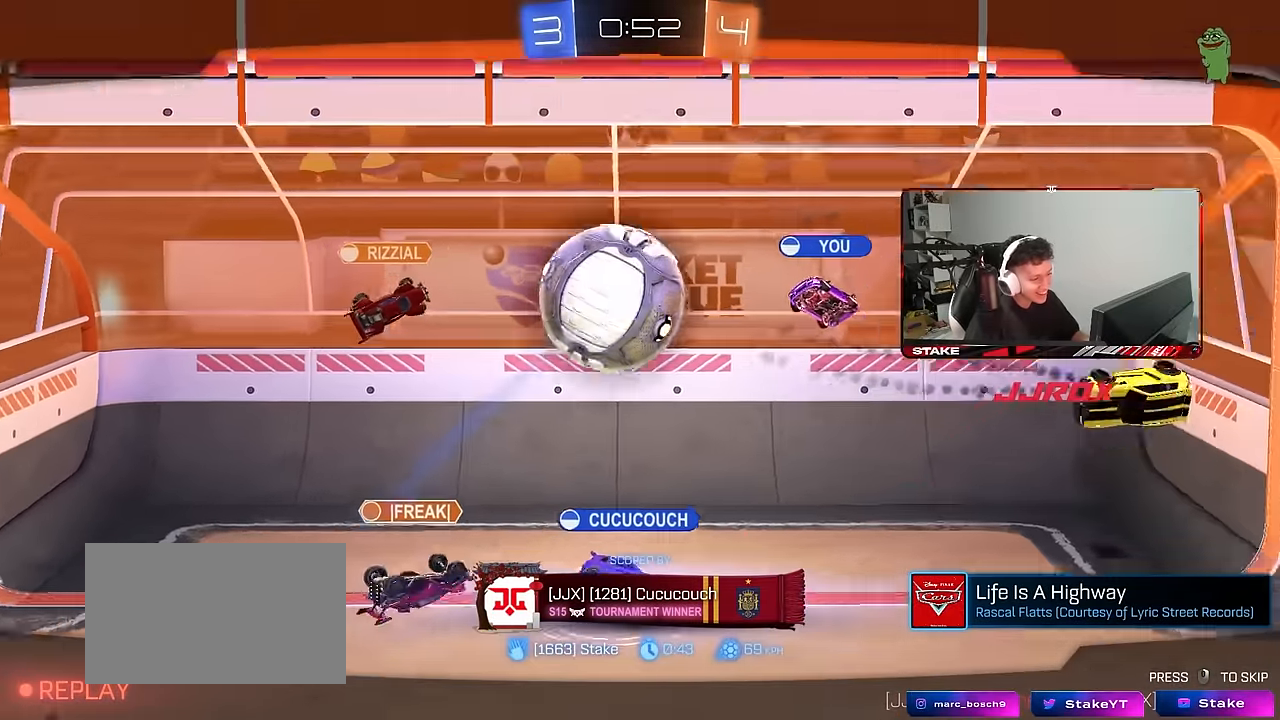
{"keys": [], "mouse": [], "mouse_move": "still", "events": [[233, "mouse_right", "down"], [416, "mouse_right", "up"]]}
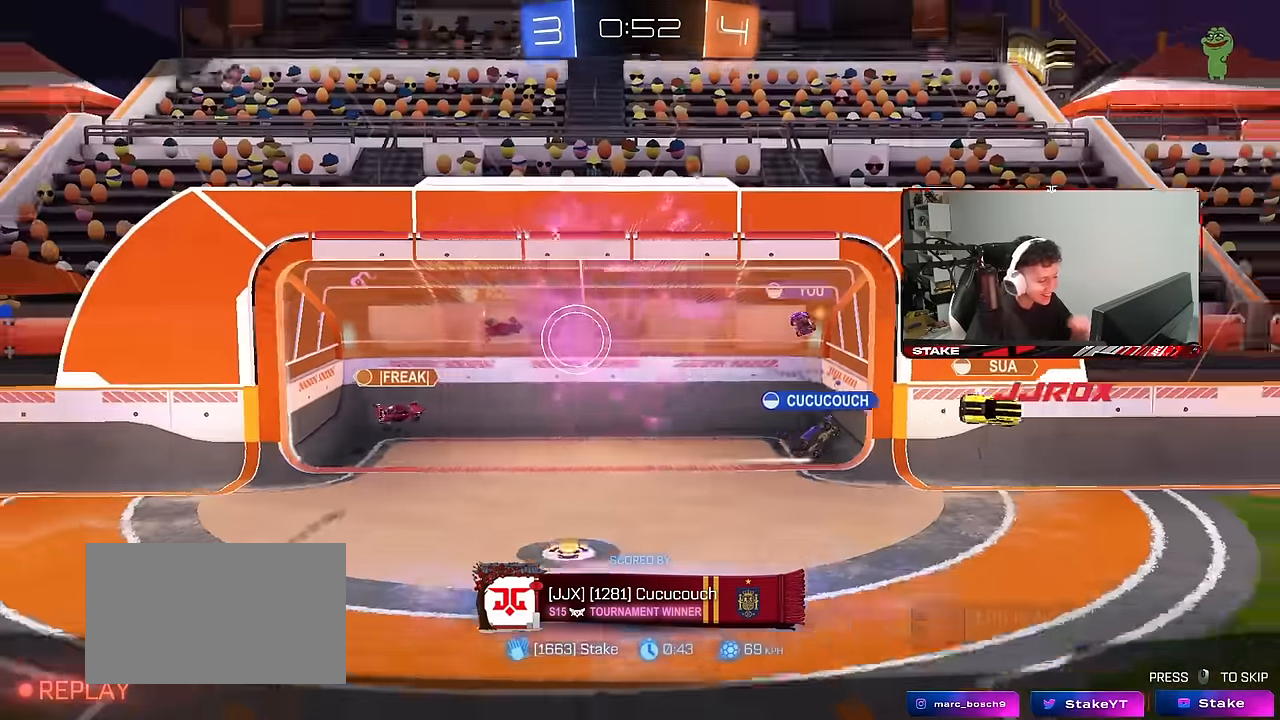
{"keys": [], "mouse": [], "mouse_move": "still", "events": []}
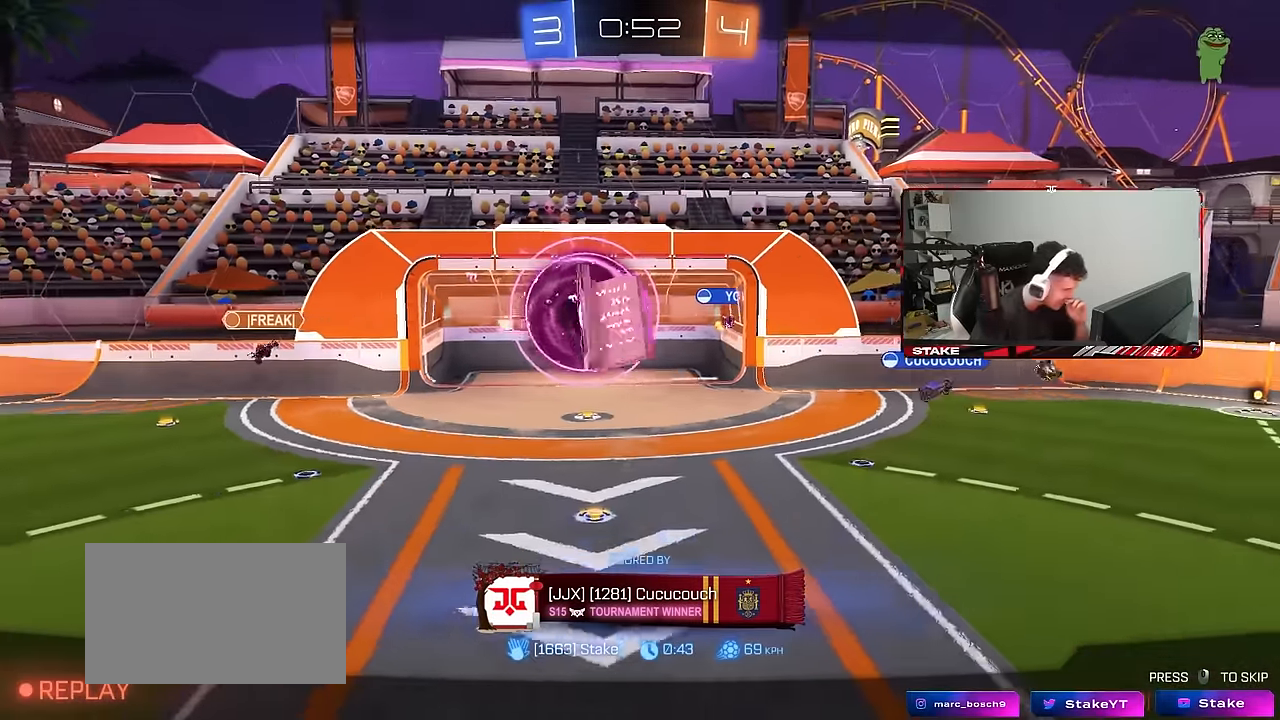
{"keys": [], "mouse": [], "mouse_move": "still", "events": []}
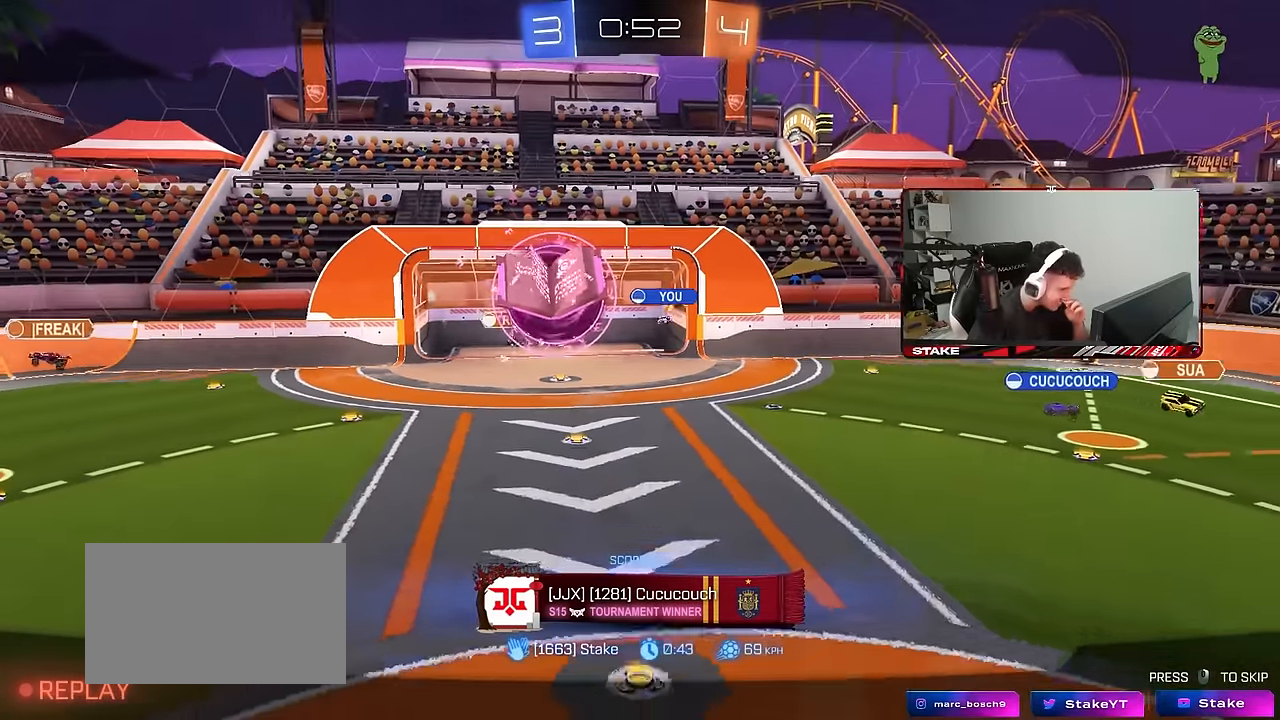
{"keys": [], "mouse": [], "mouse_move": "still", "events": []}
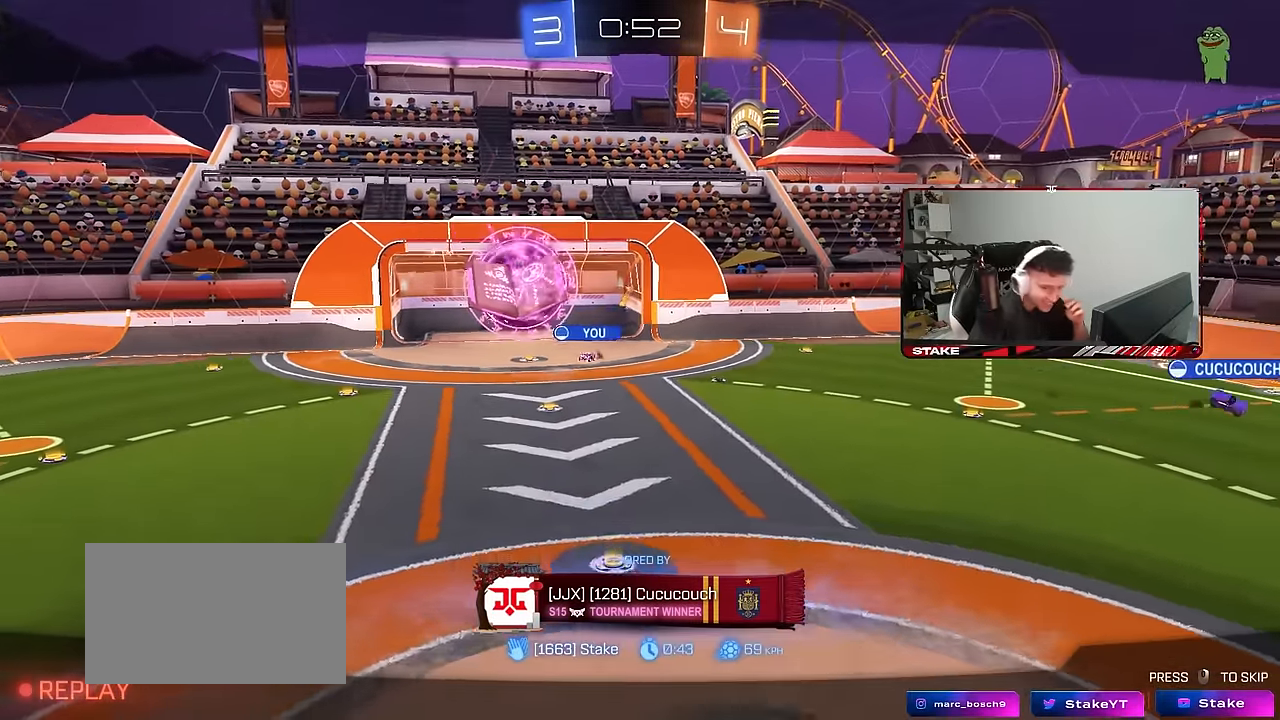
{"keys": [], "mouse": [], "mouse_move": "still", "events": []}
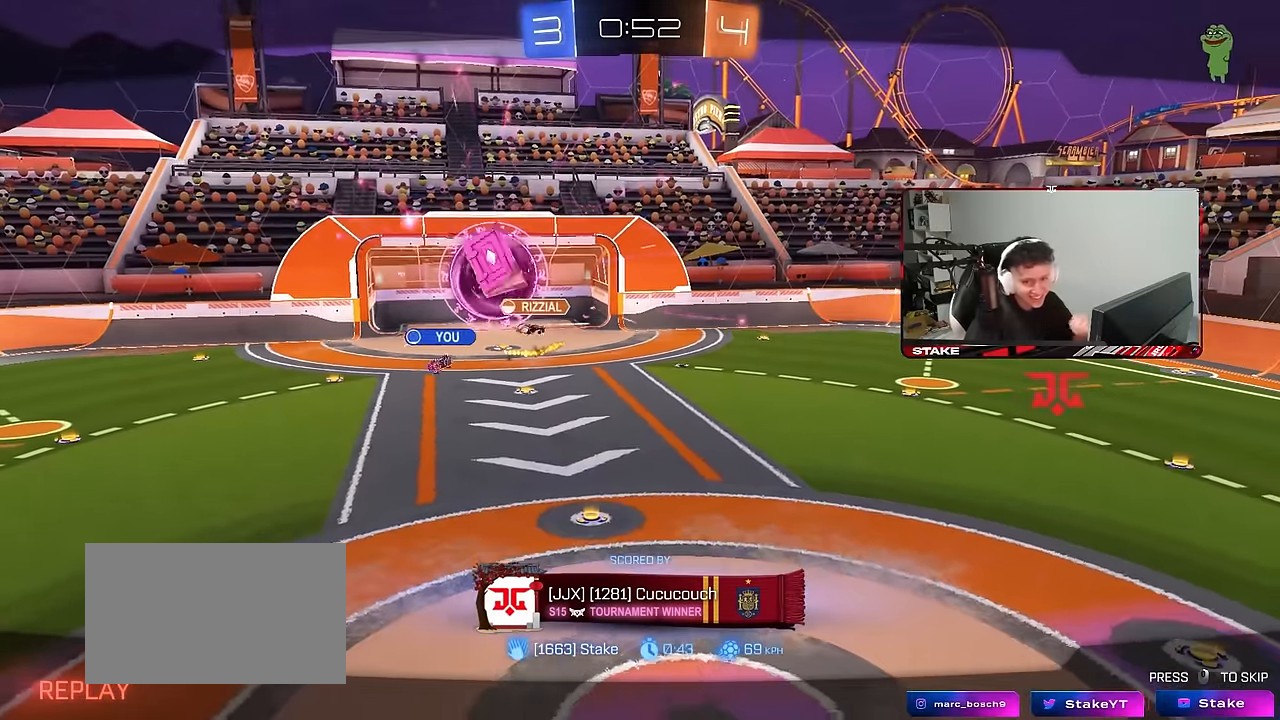
{"keys": [], "mouse": [], "mouse_move": "still", "events": [[216, "mouse_wheel", "down"], [366, "mouse_wheel", "up"]]}
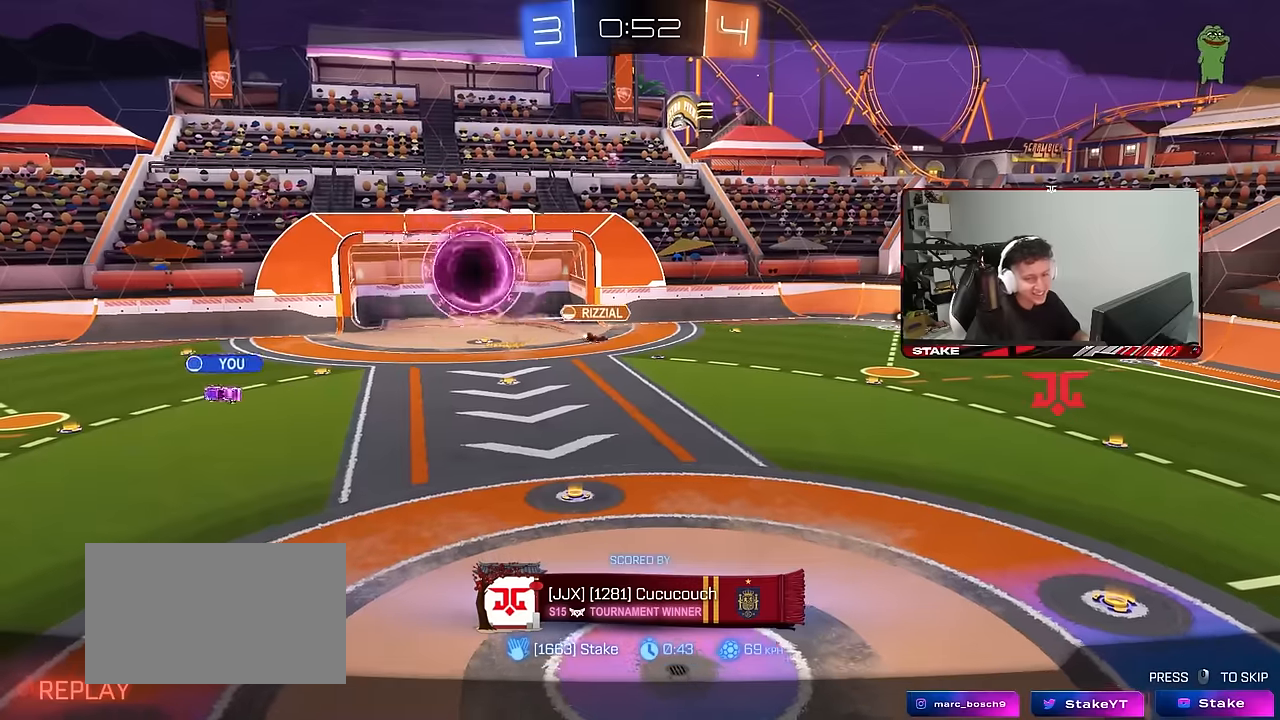
{"keys": [], "mouse": [], "mouse_move": "still", "events": [[233, "z", "down"], [283, "z", "up"]]}
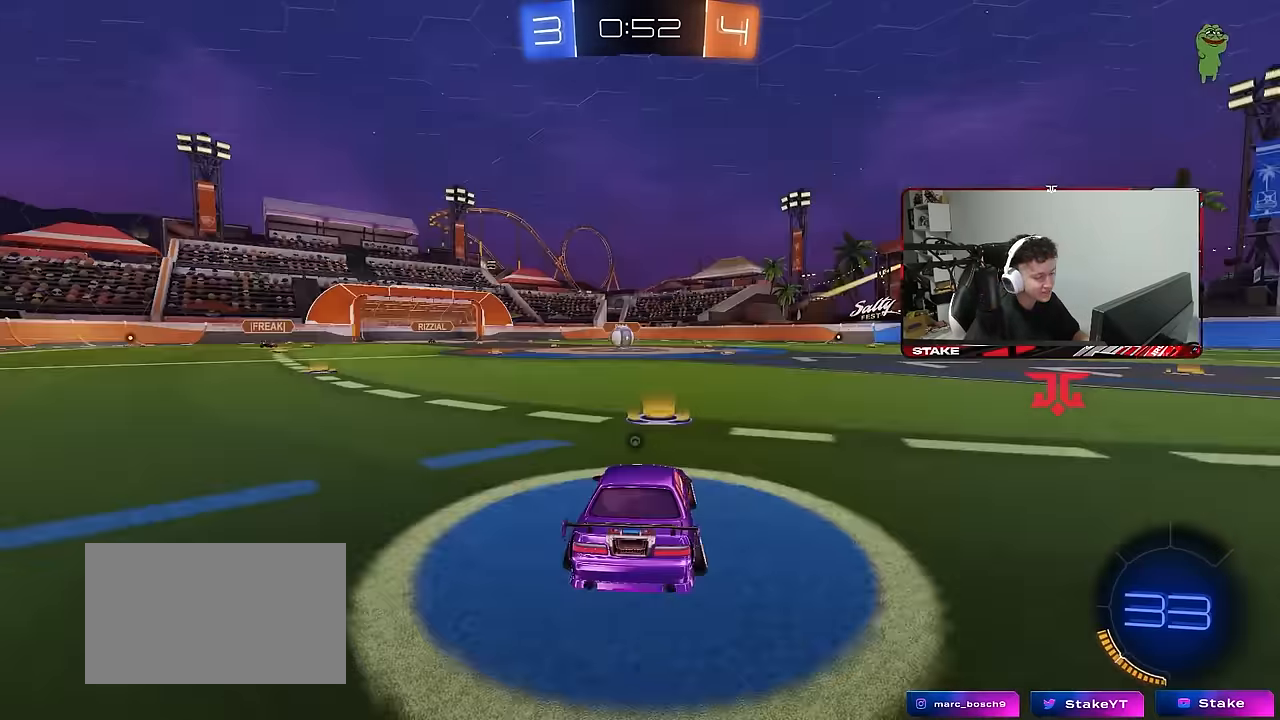
{"keys": ["x"], "mouse": [], "mouse_move": "still", "events": [[383, "x", "down"]]}
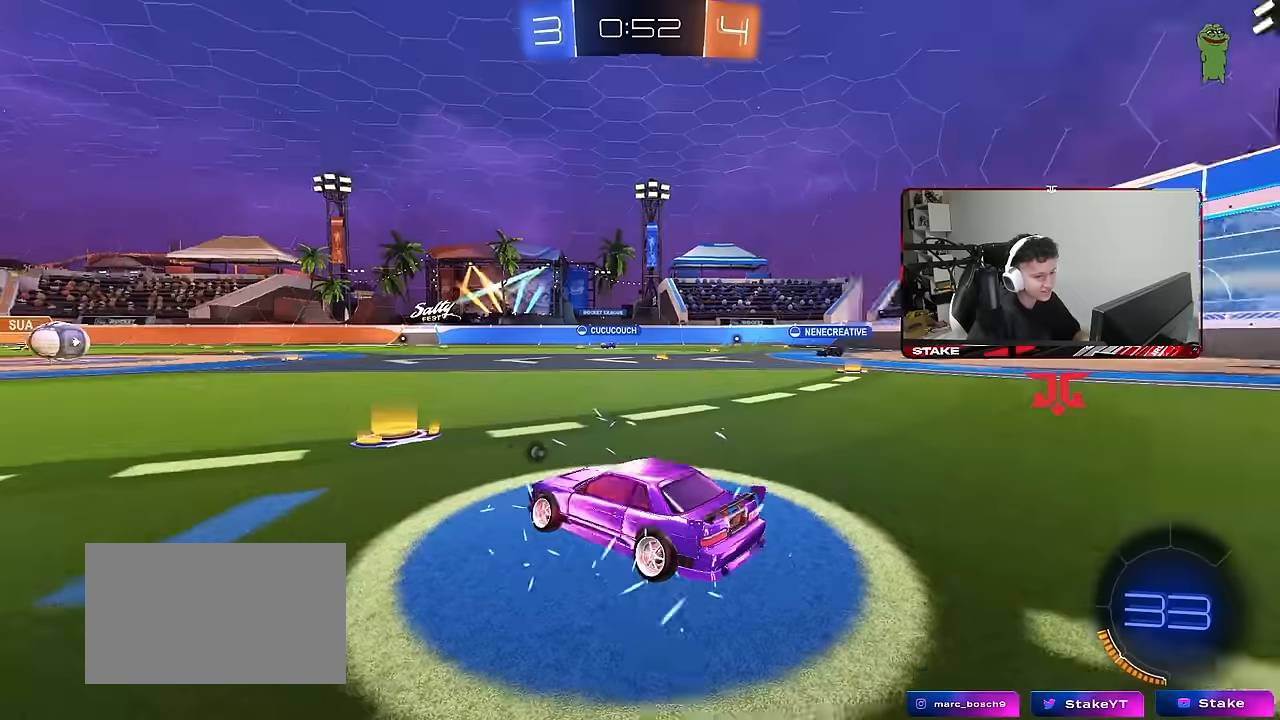
{"keys": [], "mouse": [], "mouse_move": "still", "events": [[500, "x", "up"]]}
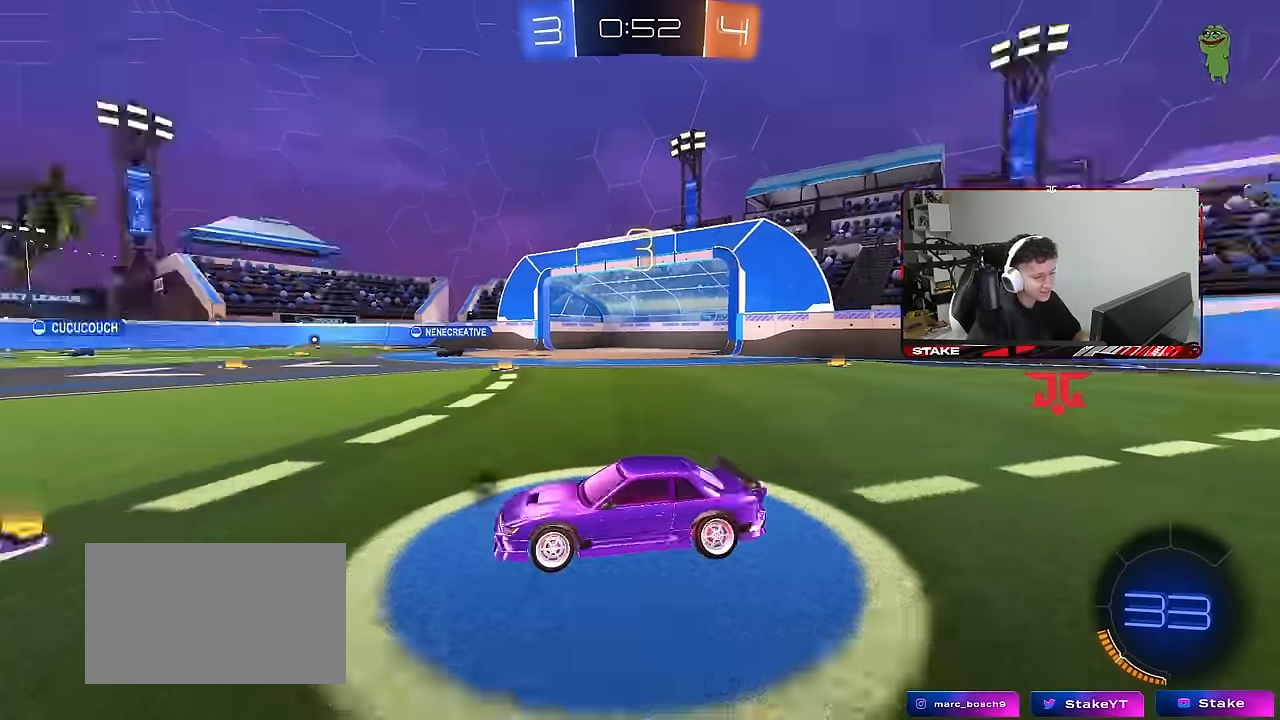
{"keys": [], "mouse": [], "mouse_move": "still", "events": []}
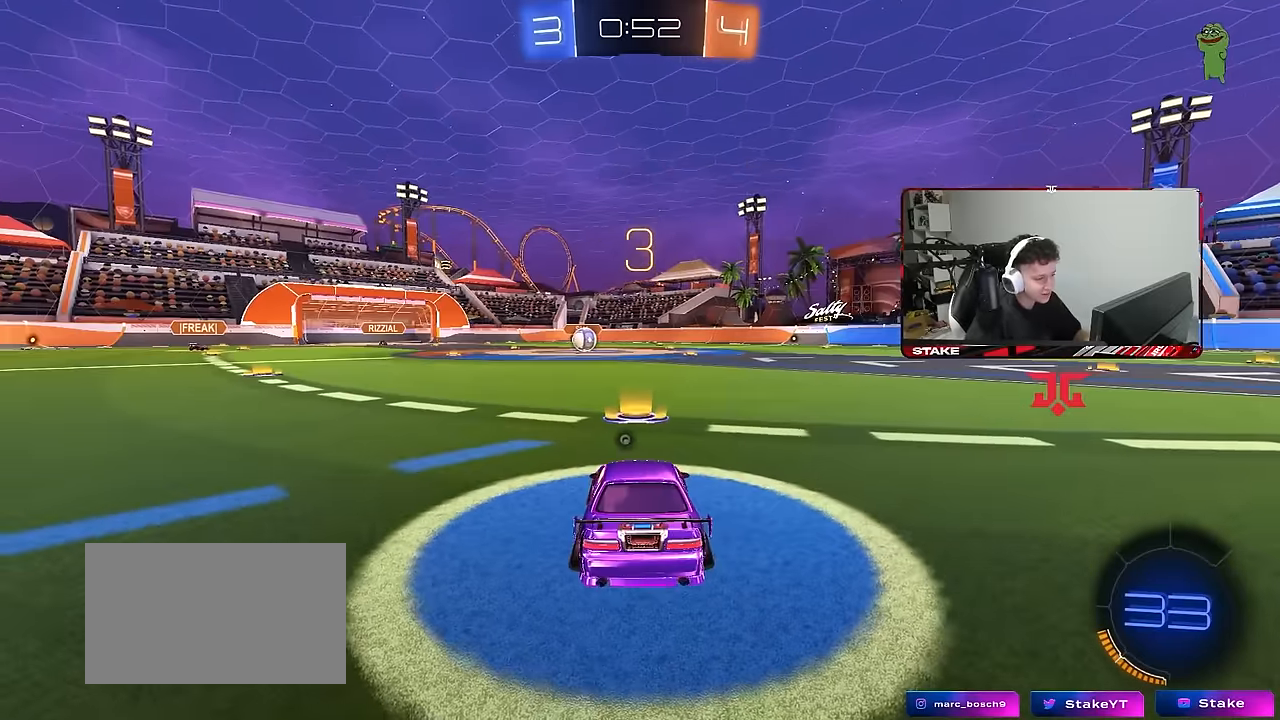
{"keys": ["tab", "w"], "mouse": ["left"], "mouse_move": "right", "events": [[150, "tab", "down"], [200, "mouse_left", "down"], [483, "w", "down"]]}
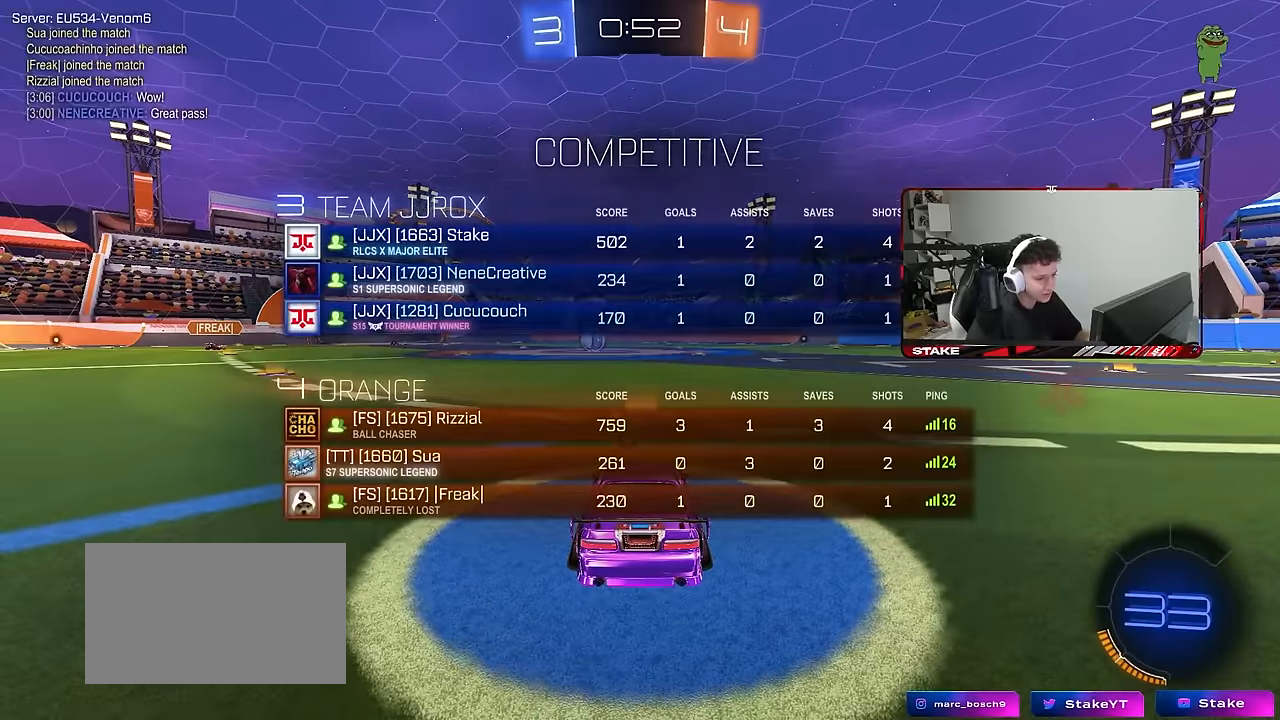
{"keys": ["tab", "w"], "mouse": ["left"], "mouse_move": "left", "events": [[33, "tab", "up"], [366, "tab", "down"]]}
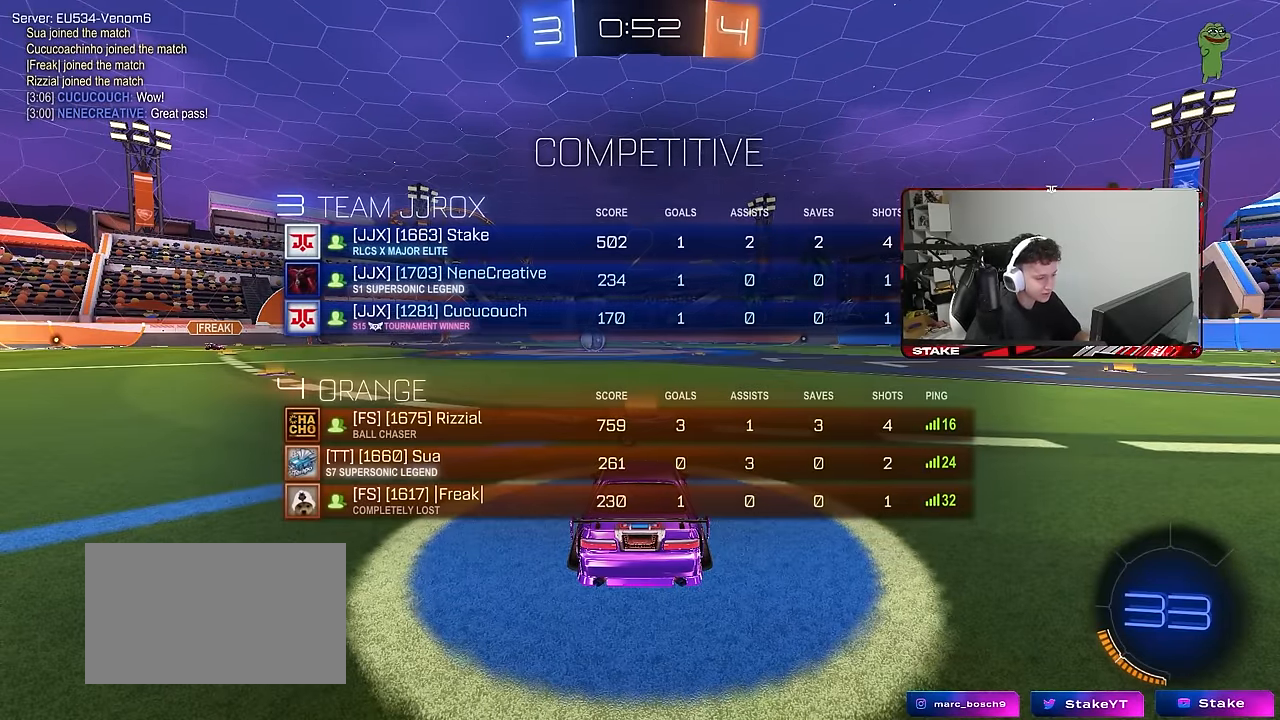
{"keys": ["tab", "w"], "mouse": ["left"], "mouse_move": "still", "events": []}
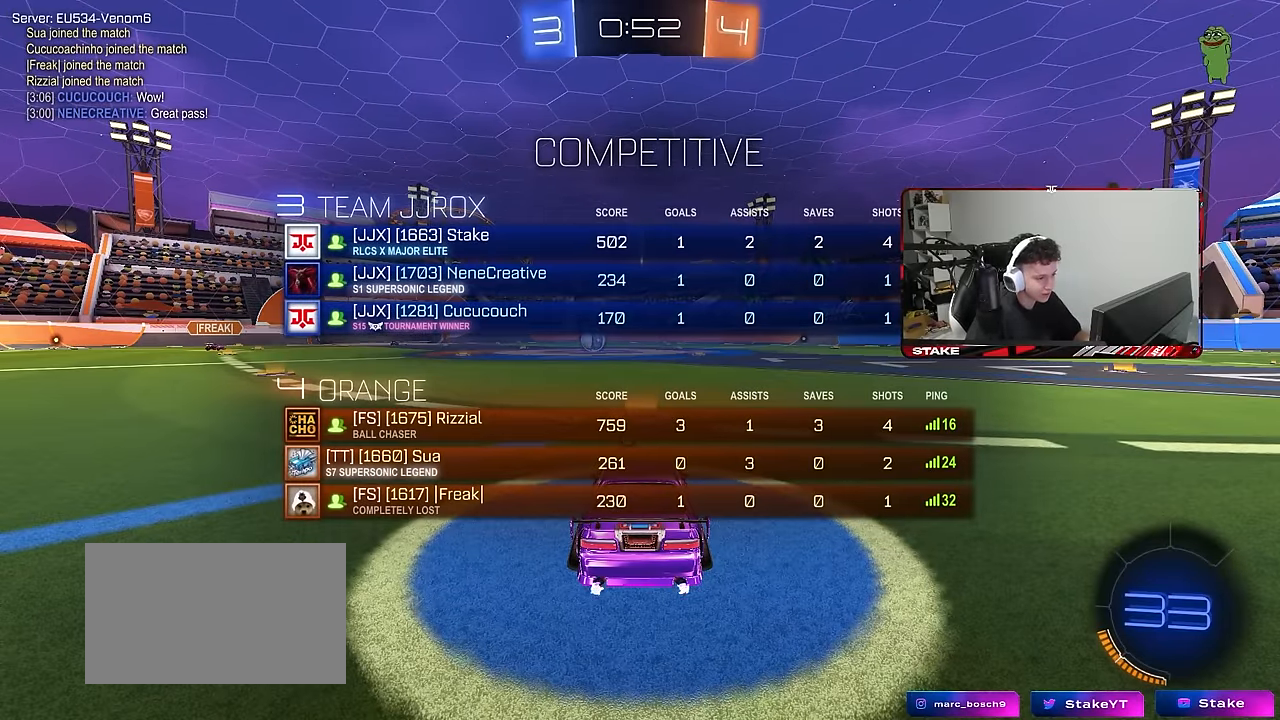
{"keys": ["w"], "mouse": ["left"], "mouse_move": "right", "events": [[350, "tab", "up"]]}
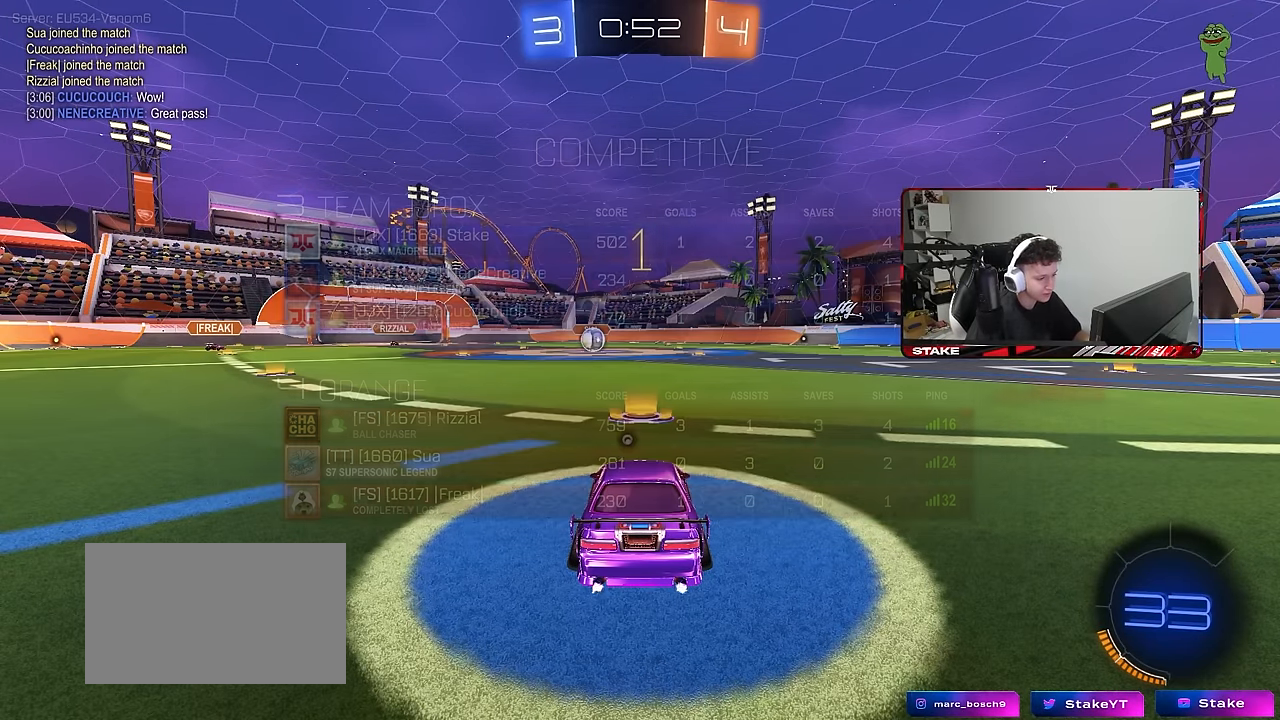
{"keys": ["d", "w"], "mouse": ["left", "right"], "mouse_move": "still", "events": [[450, "d", "down"], [500, "mouse_right", "down"]]}
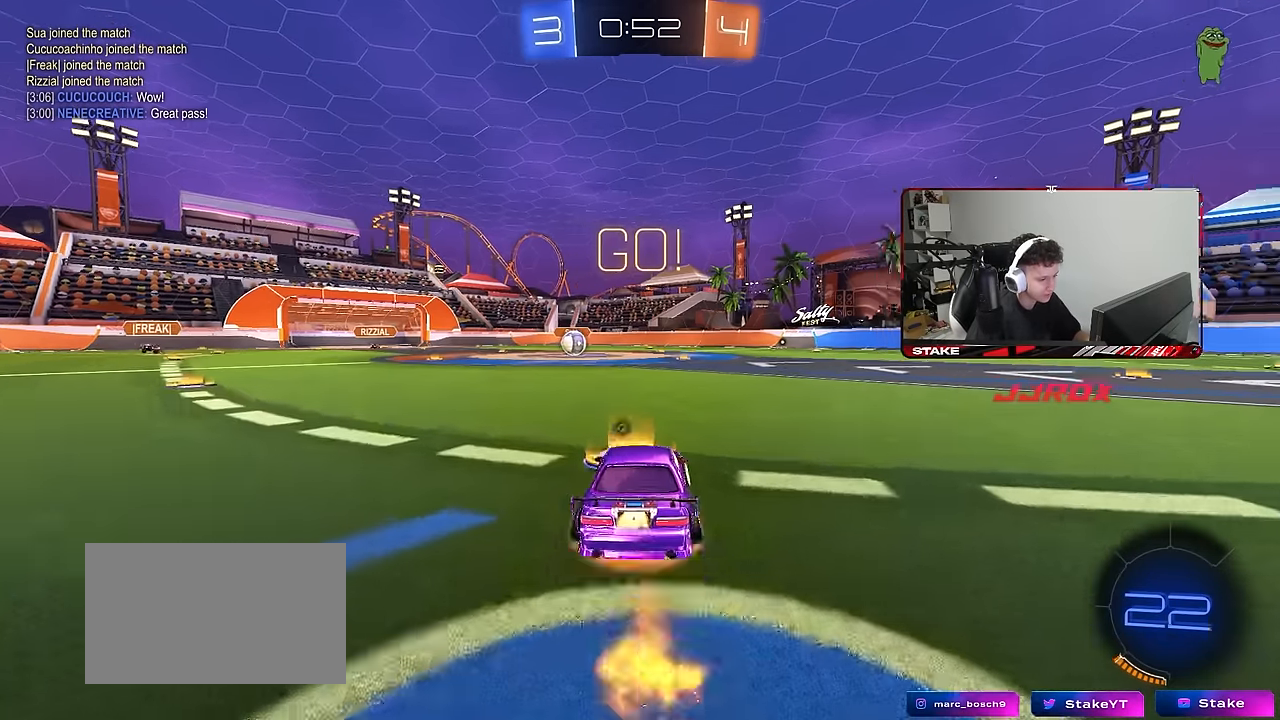
{"keys": ["a", "s", "shift"], "mouse": ["left"], "mouse_move": "still", "events": [[50, "a", "down"], [50, "d", "up"], [50, "shift", "down"], [50, "space", "down"], [100, "mouse_right", "up"], [100, "space", "up"], [133, "mouse_right", "down"], [133, "w", "up"], [200, "s", "down"], [233, "mouse_right", "up"]]}
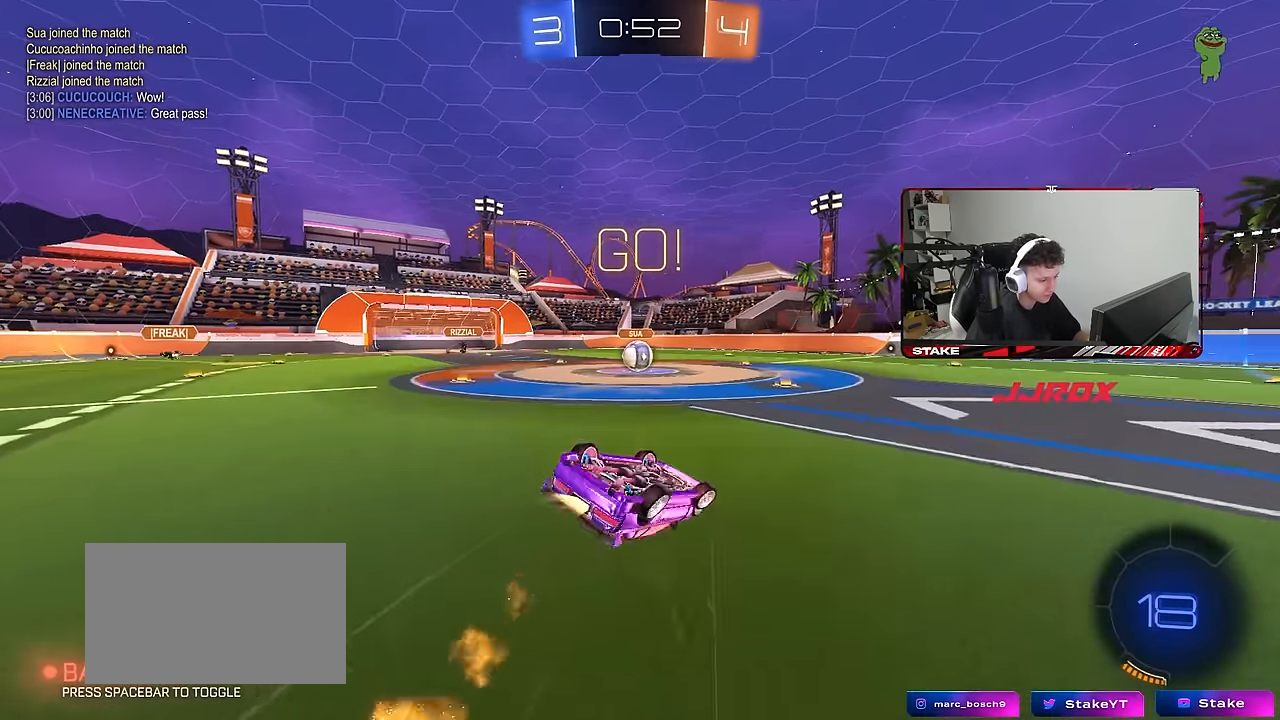
{"keys": [], "mouse": [], "mouse_move": "still", "events": [[150, "s", "up"], [250, "s", "down"], [350, "shift", "up"], [433, "mouse_left", "up"], [483, "a", "up"], [483, "s", "up"]]}
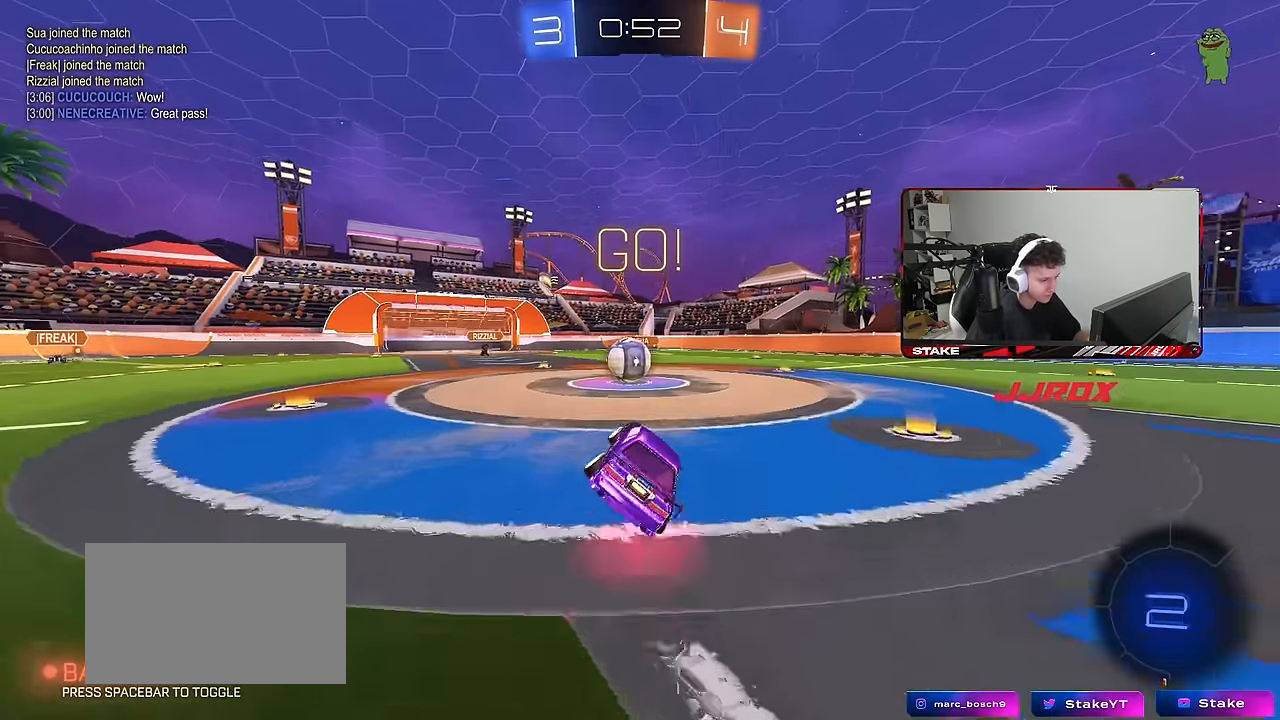
{"keys": ["d", "shift", "w"], "mouse": [], "mouse_move": "still", "events": [[183, "a", "down"], [216, "w", "down"], [316, "a", "up"], [316, "mouse_right", "down"], [316, "w", "up"], [416, "shift", "down"], [416, "w", "down"], [450, "mouse_right", "up"], [500, "d", "down"]]}